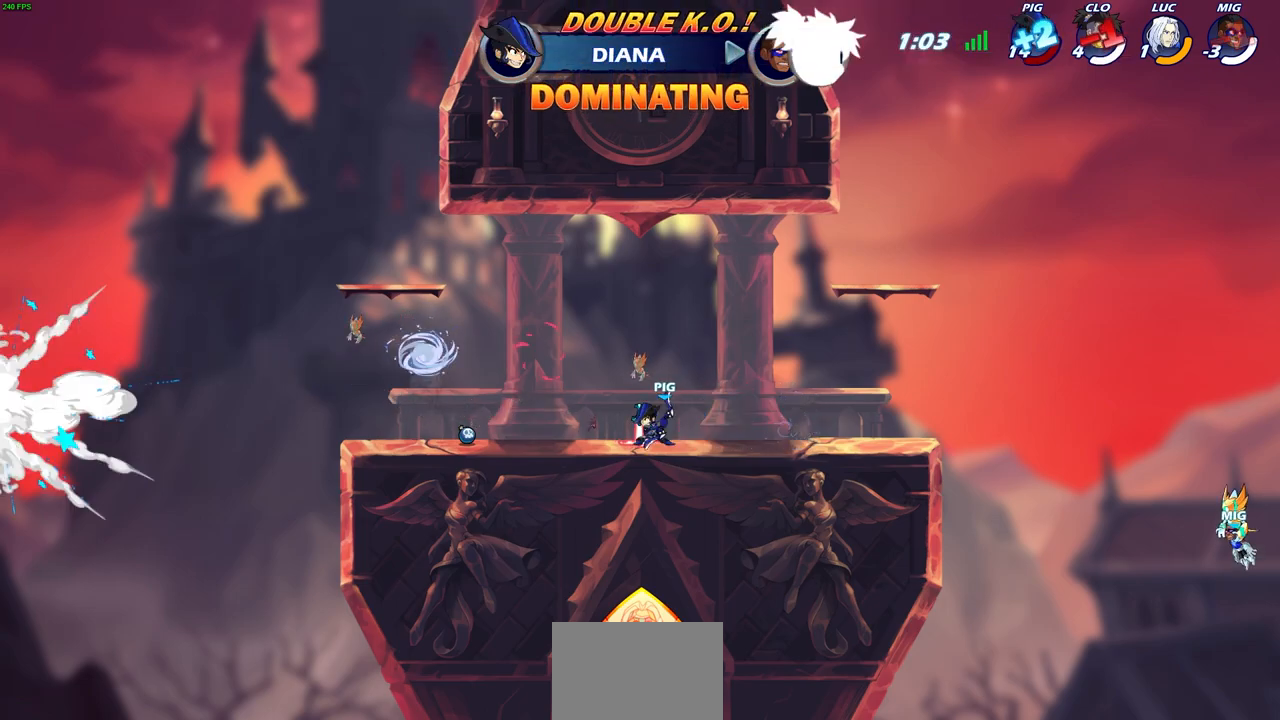
Gameplay with a controller (PlayStation layout); each line is a JSON object with the inputs held at the frame after it. "events" lists button and stick changes between this image and that frame as [ms after this image, input, new state], when the widget could be followed in between.
{"buttons": ["CIRCLE", "R2"], "left_stick": "right", "right_stick": "center", "events": [[150, "left_stick", "up-left"], [250, "left_stick", "up-right"], [317, "left_stick", "right"], [417, "CIRCLE", "down"], [417, "R2", "down"]]}
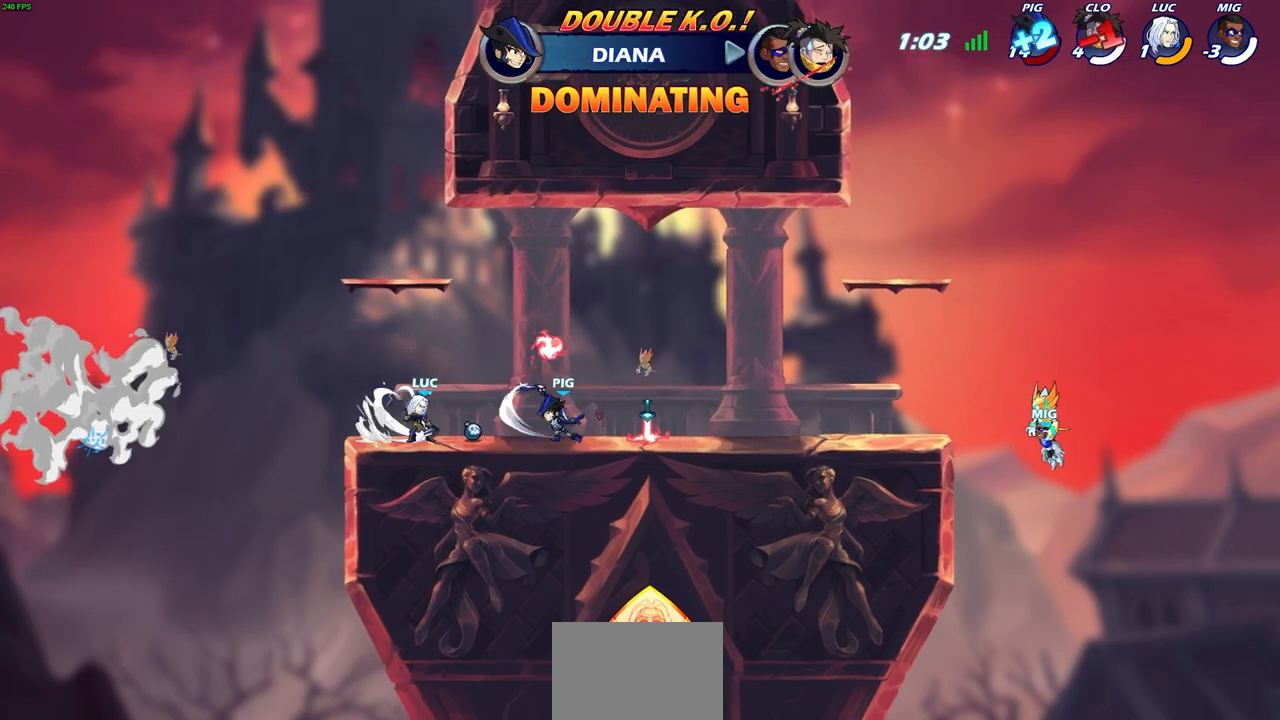
{"buttons": [], "left_stick": "center", "right_stick": "center", "events": [[17, "CIRCLE", "up"], [17, "R2", "up"], [100, "left_stick", "center"]]}
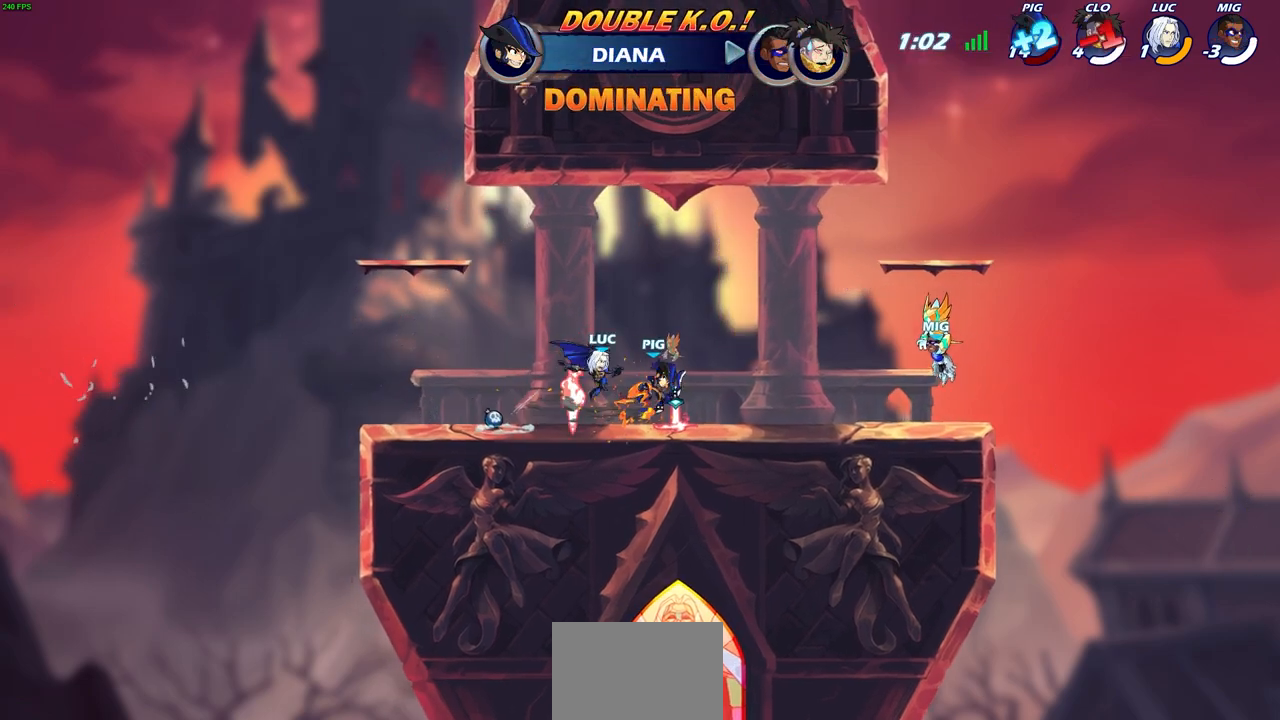
{"buttons": [], "left_stick": "center", "right_stick": "center", "events": []}
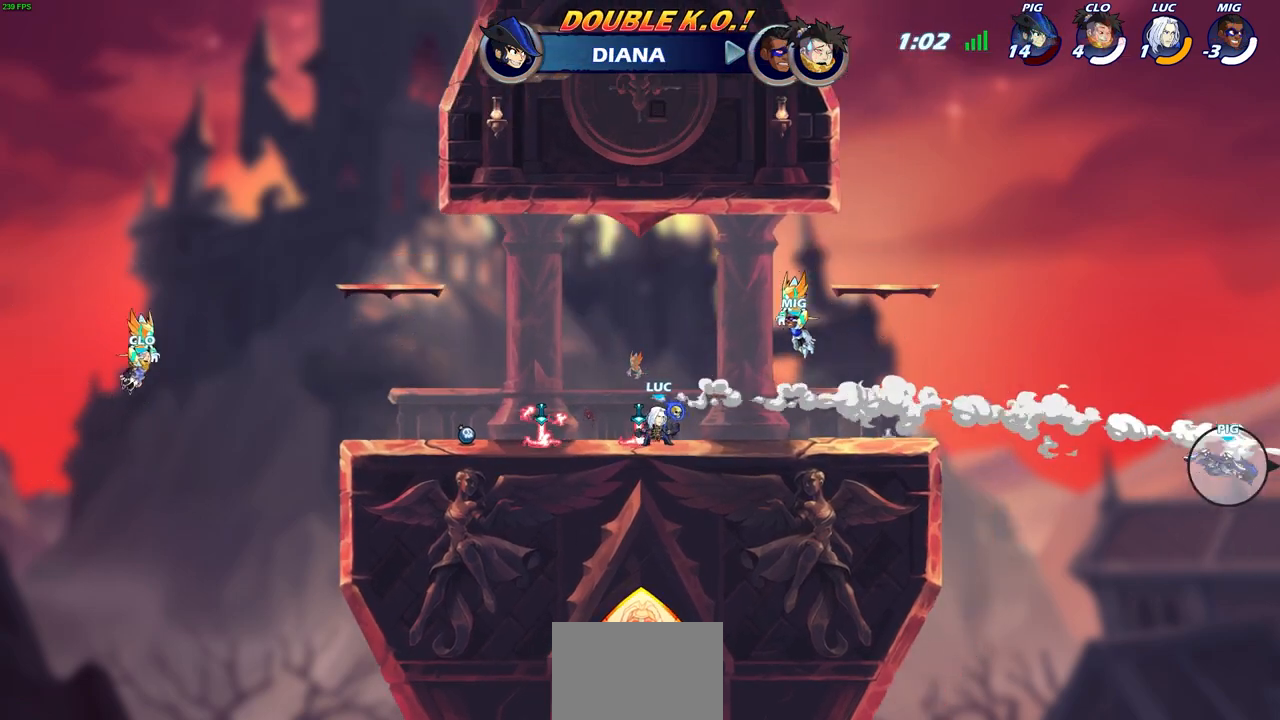
{"buttons": [], "left_stick": "center", "right_stick": "center", "events": [[167, "CROSS", "down"], [183, "left_stick", "up"], [267, "R1", "down"], [300, "CROSS", "up"], [350, "R1", "up"], [450, "left_stick", "center"]]}
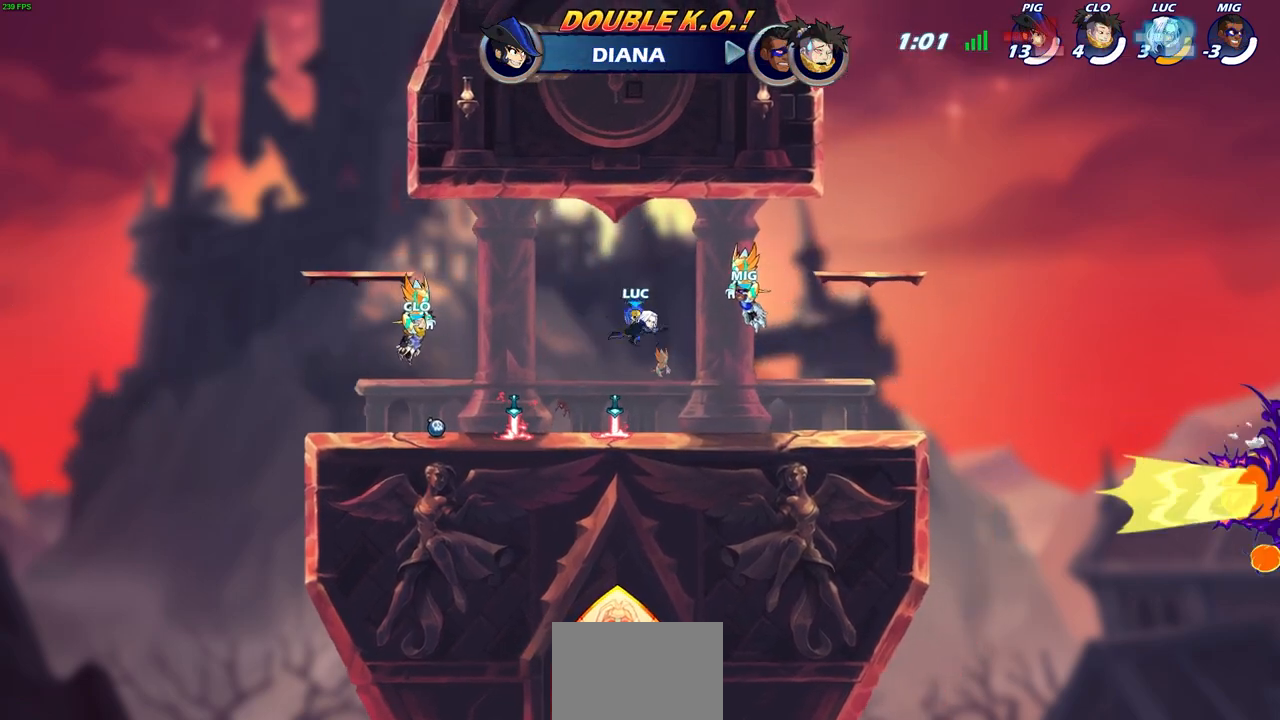
{"buttons": ["R1"], "left_stick": "left", "right_stick": "center", "events": [[167, "left_stick", "down"], [283, "left_stick", "down-left"], [450, "left_stick", "left"], [500, "R1", "down"]]}
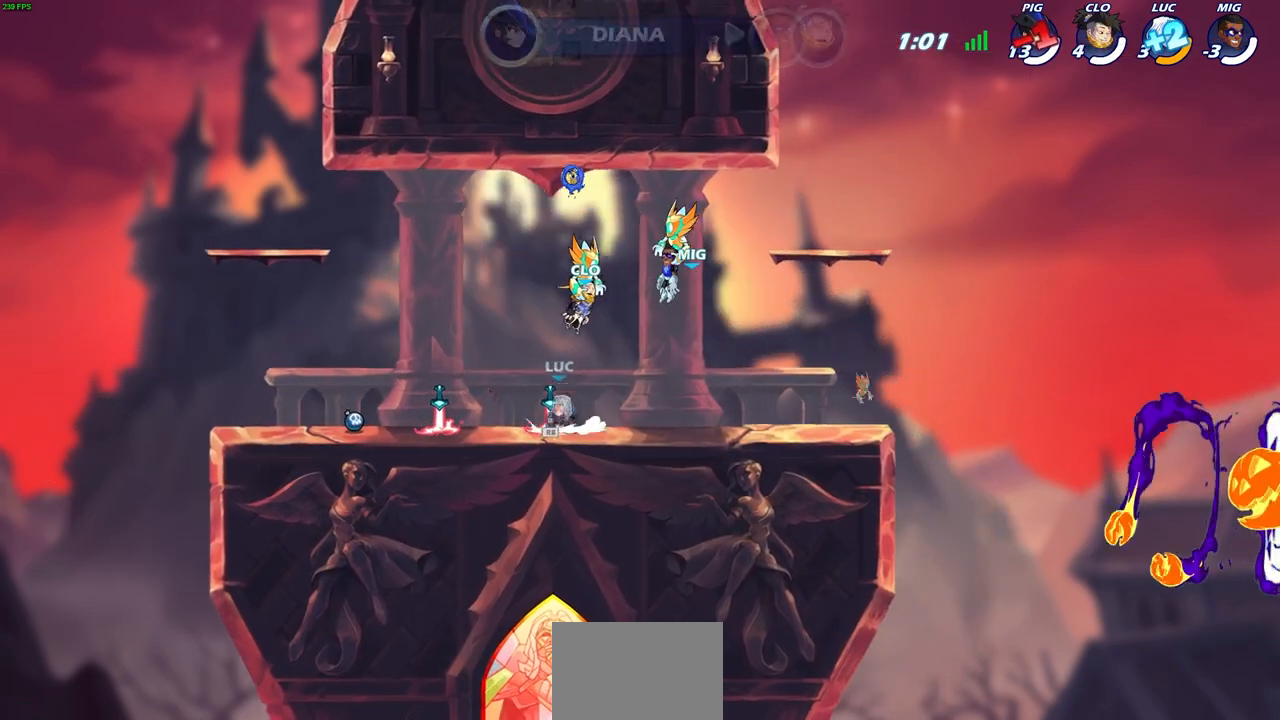
{"buttons": ["CROSS"], "left_stick": "down-right", "right_stick": "center", "events": [[67, "R1", "up"], [150, "R2", "down"], [200, "CROSS", "down"], [317, "R2", "up"], [333, "CROSS", "up"], [417, "left_stick", "down-right"], [500, "CROSS", "down"]]}
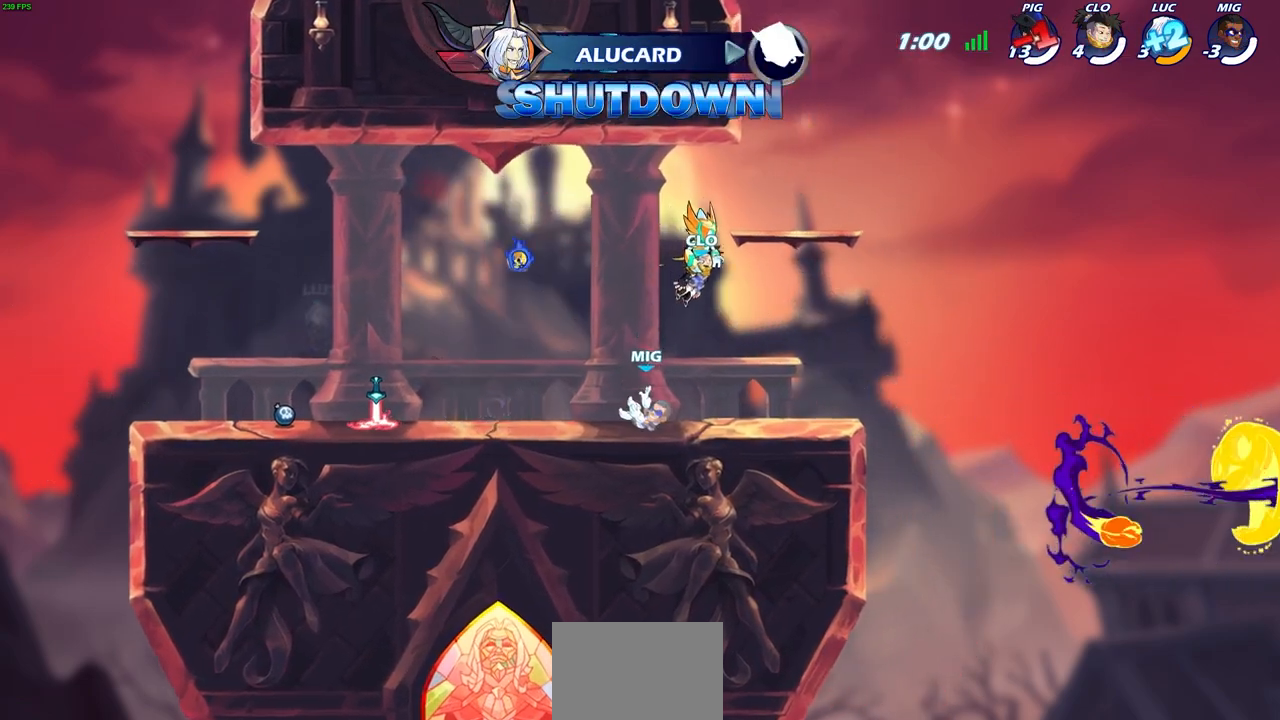
{"buttons": [], "left_stick": "down", "right_stick": "center", "events": [[50, "left_stick", "right"], [133, "CROSS", "up"], [333, "left_stick", "center"], [433, "left_stick", "down"]]}
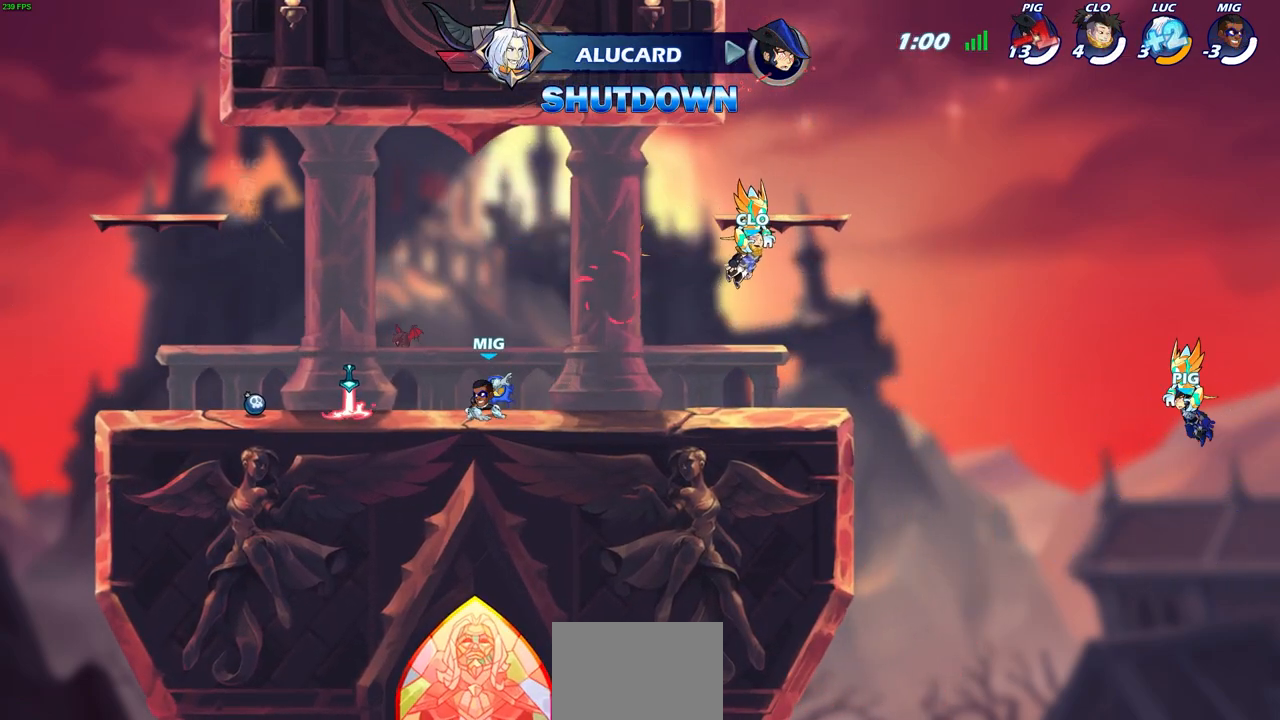
{"buttons": [], "left_stick": "up-left", "right_stick": "center", "events": [[67, "left_stick", "up"], [83, "R1", "down"], [150, "R1", "up"], [183, "left_stick", "center"], [417, "left_stick", "up-left"]]}
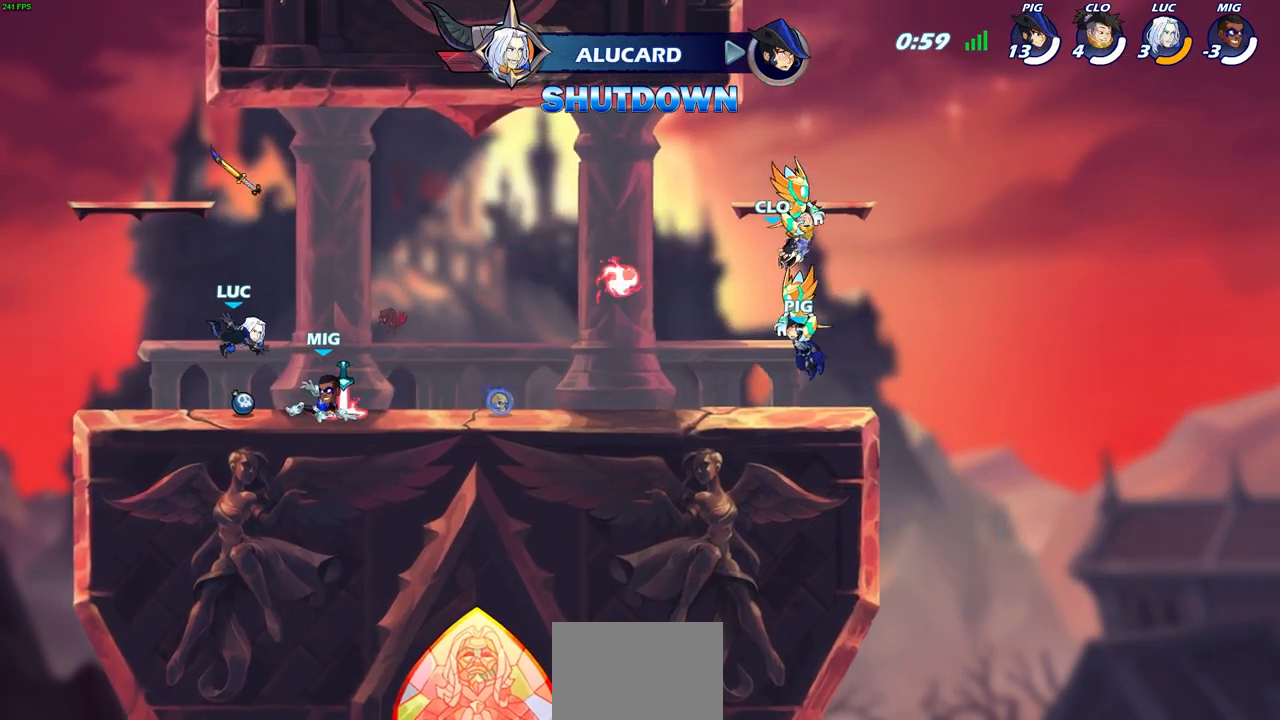
{"buttons": [], "left_stick": "right", "right_stick": "center", "events": [[100, "R1", "down"], [150, "CROSS", "down"], [250, "CROSS", "up"], [250, "R1", "up"], [350, "left_stick", "right"]]}
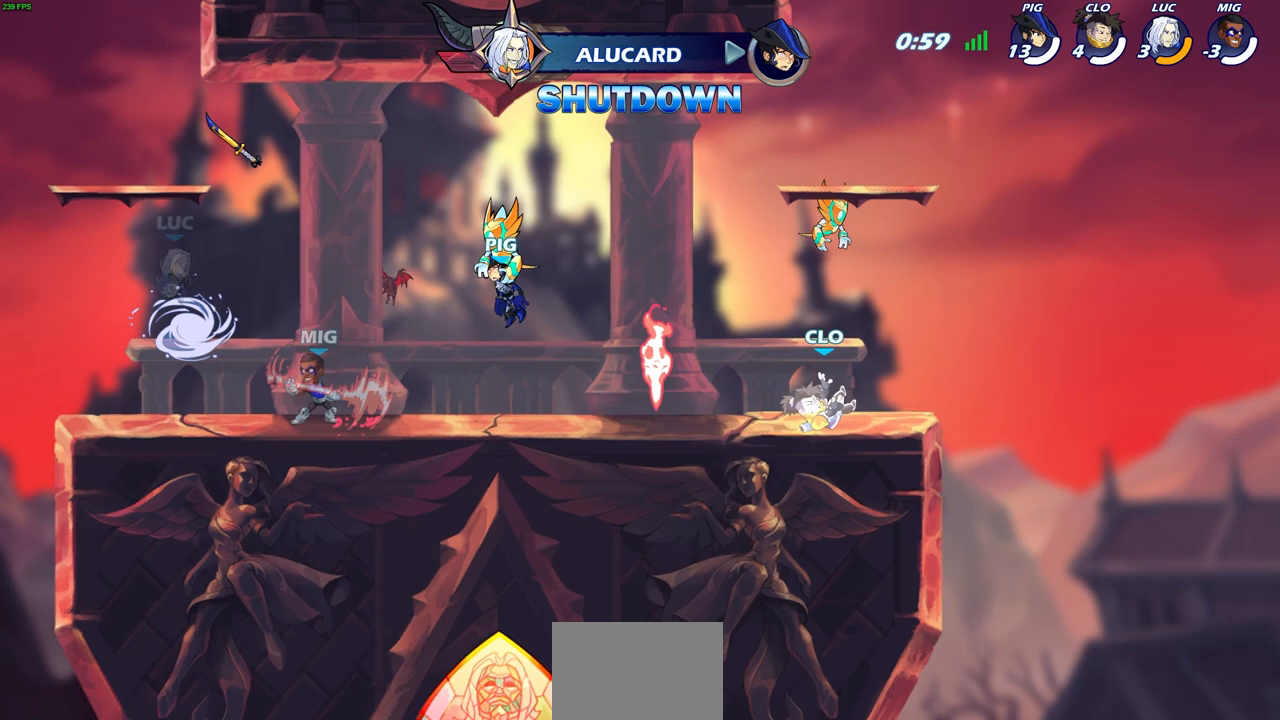
{"buttons": [], "left_stick": "center", "right_stick": "center", "events": [[100, "R1", "down"], [167, "R1", "up"], [183, "left_stick", "center"]]}
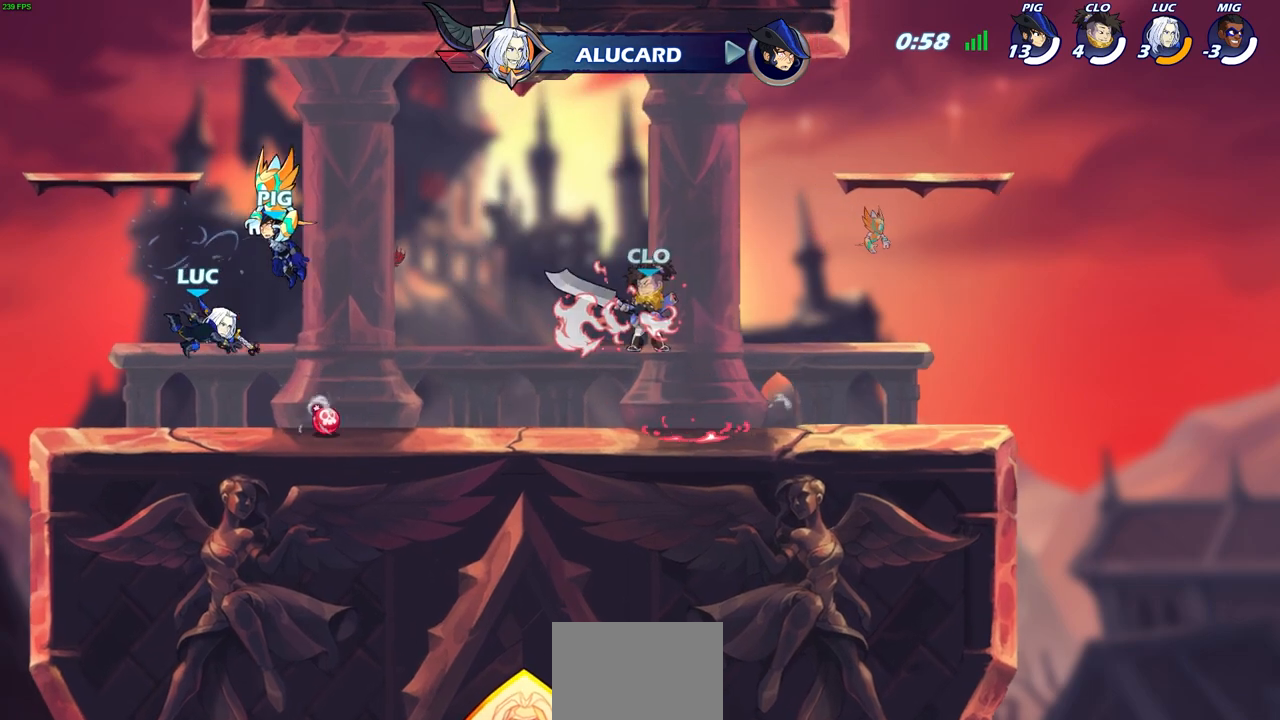
{"buttons": ["SQUARE", "R2"], "left_stick": "right", "right_stick": "center", "events": [[117, "R1", "down"], [233, "R1", "up"], [350, "left_stick", "right"], [383, "R2", "down"], [450, "SQUARE", "down"]]}
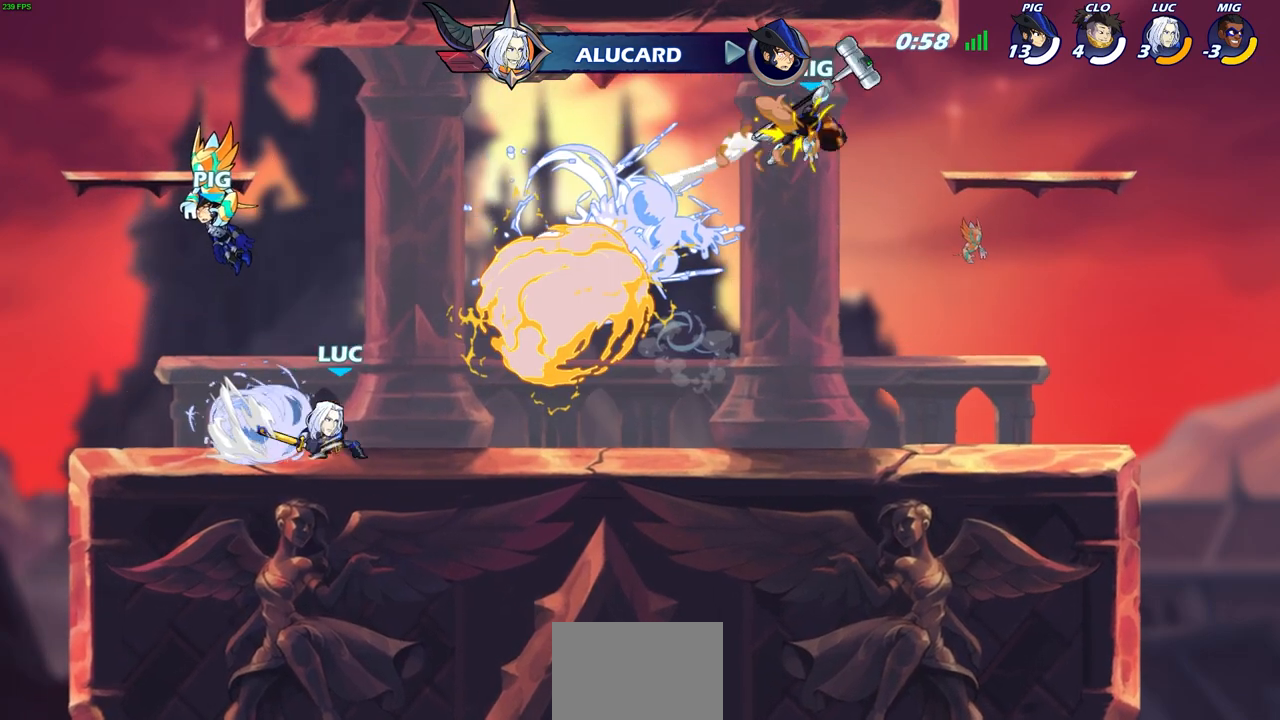
{"buttons": [], "left_stick": "center", "right_stick": "center", "events": [[67, "R2", "up"], [83, "SQUARE", "up"], [133, "left_stick", "center"]]}
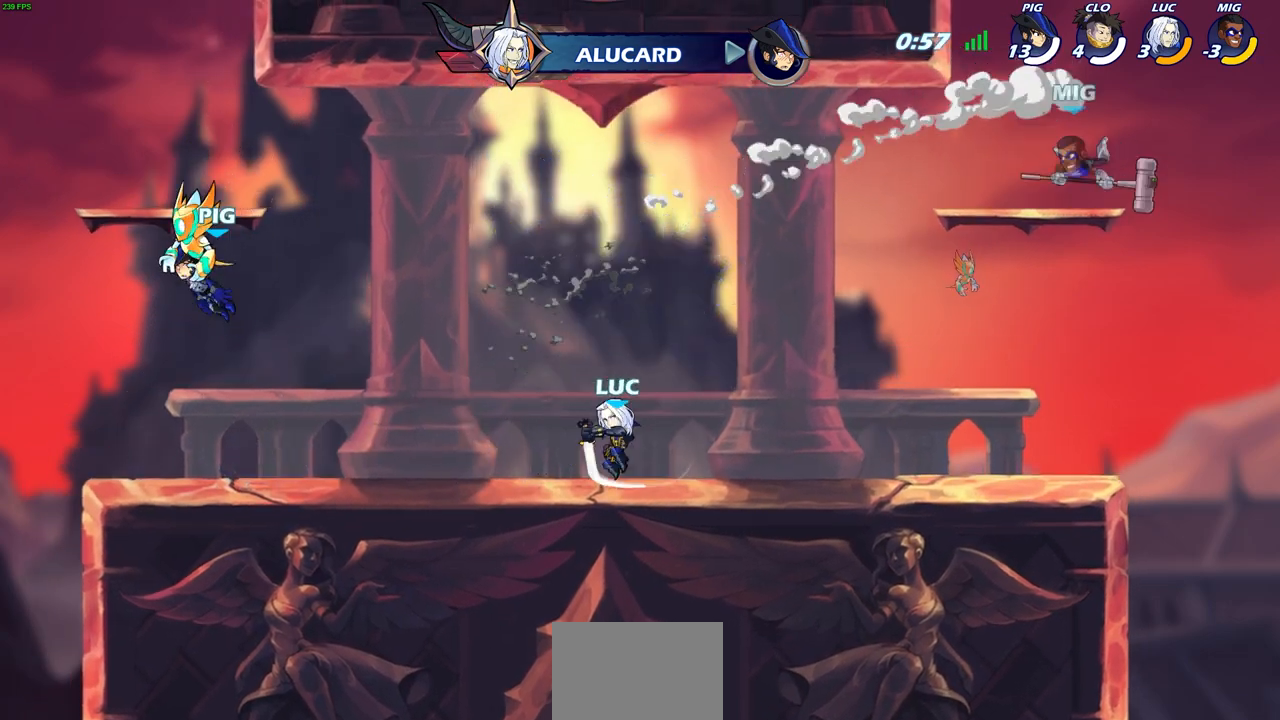
{"buttons": [], "left_stick": "left", "right_stick": "center", "events": [[117, "left_stick", "left"], [333, "R2", "down"], [383, "SQUARE", "down"], [467, "R2", "up"], [467, "SQUARE", "up"]]}
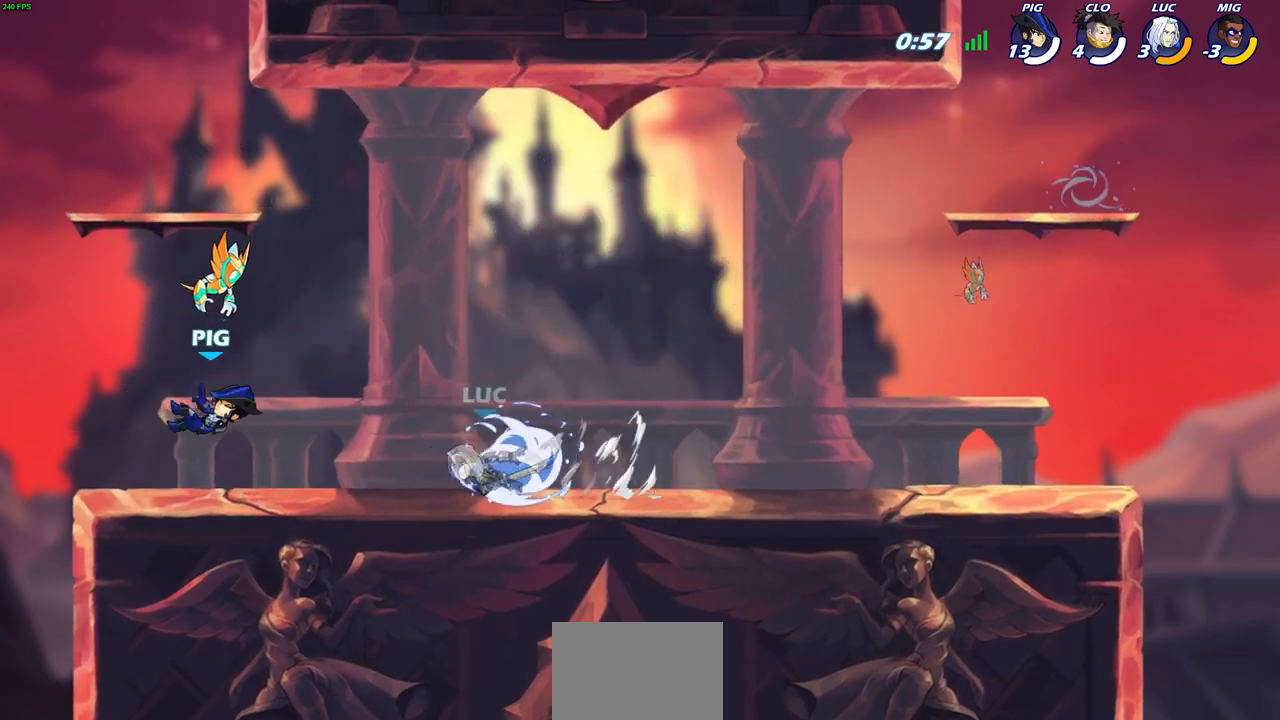
{"buttons": [], "left_stick": "center", "right_stick": "center", "events": [[50, "SQUARE", "down"], [183, "SQUARE", "up"], [283, "SQUARE", "down"], [383, "SQUARE", "up"], [433, "left_stick", "center"]]}
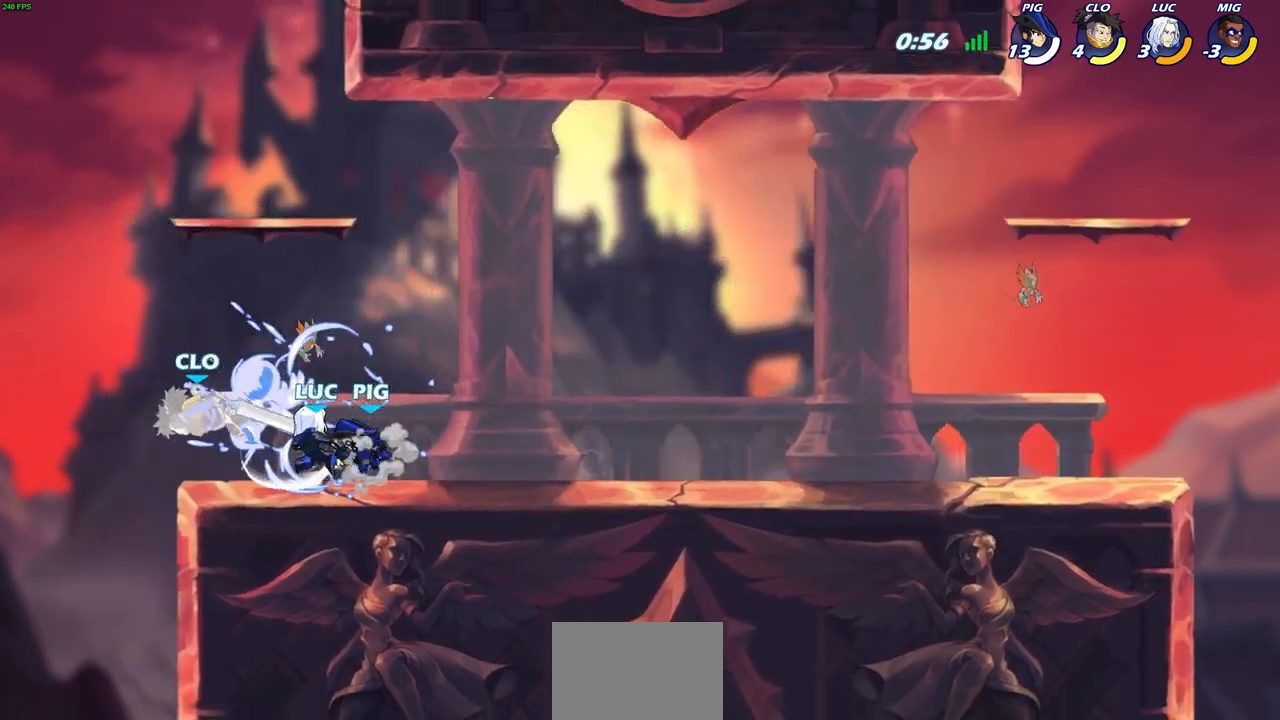
{"buttons": [], "left_stick": "center", "right_stick": "center", "events": [[367, "CIRCLE", "down"], [450, "CIRCLE", "up"]]}
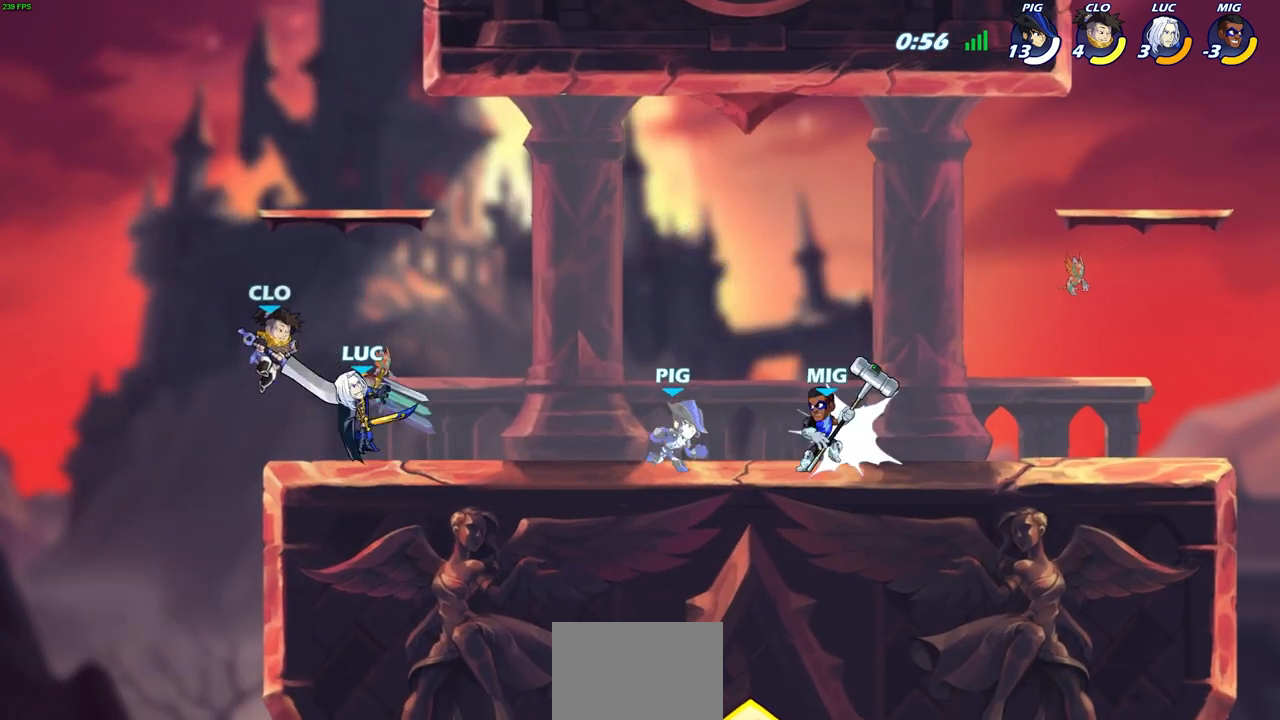
{"buttons": [], "left_stick": "center", "right_stick": "center", "events": []}
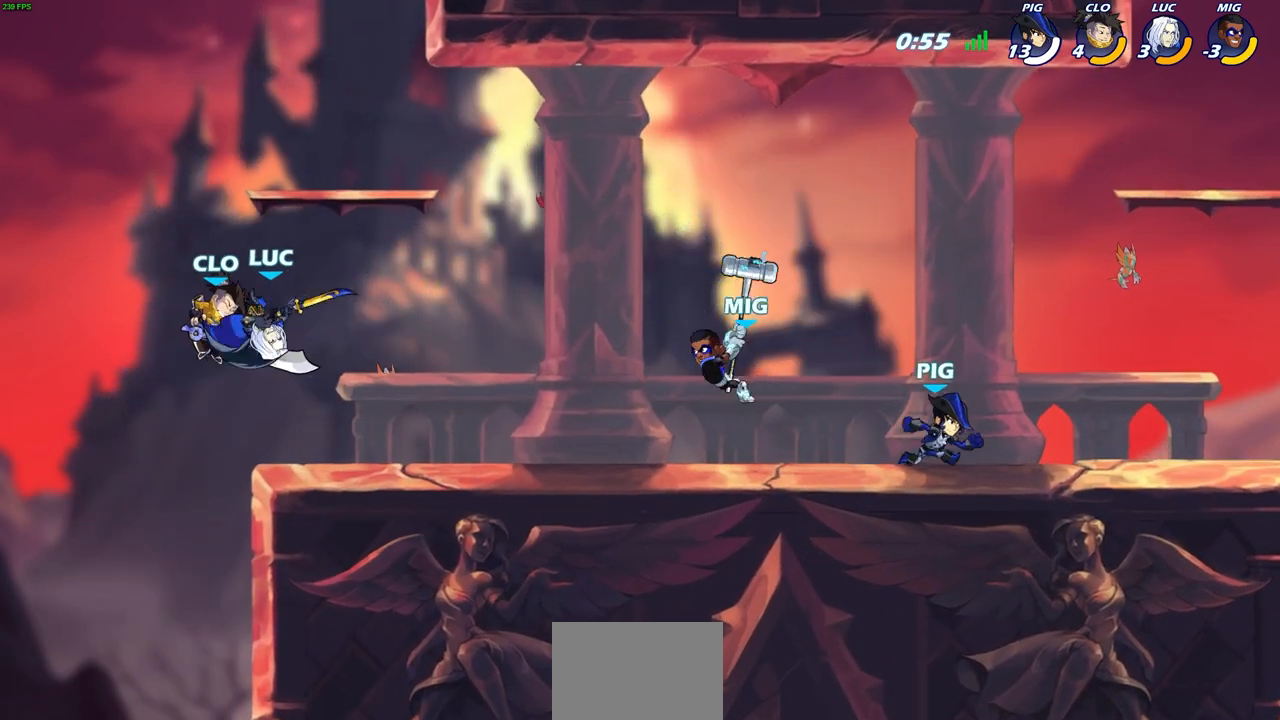
{"buttons": [], "left_stick": "left", "right_stick": "center", "events": [[417, "left_stick", "left"]]}
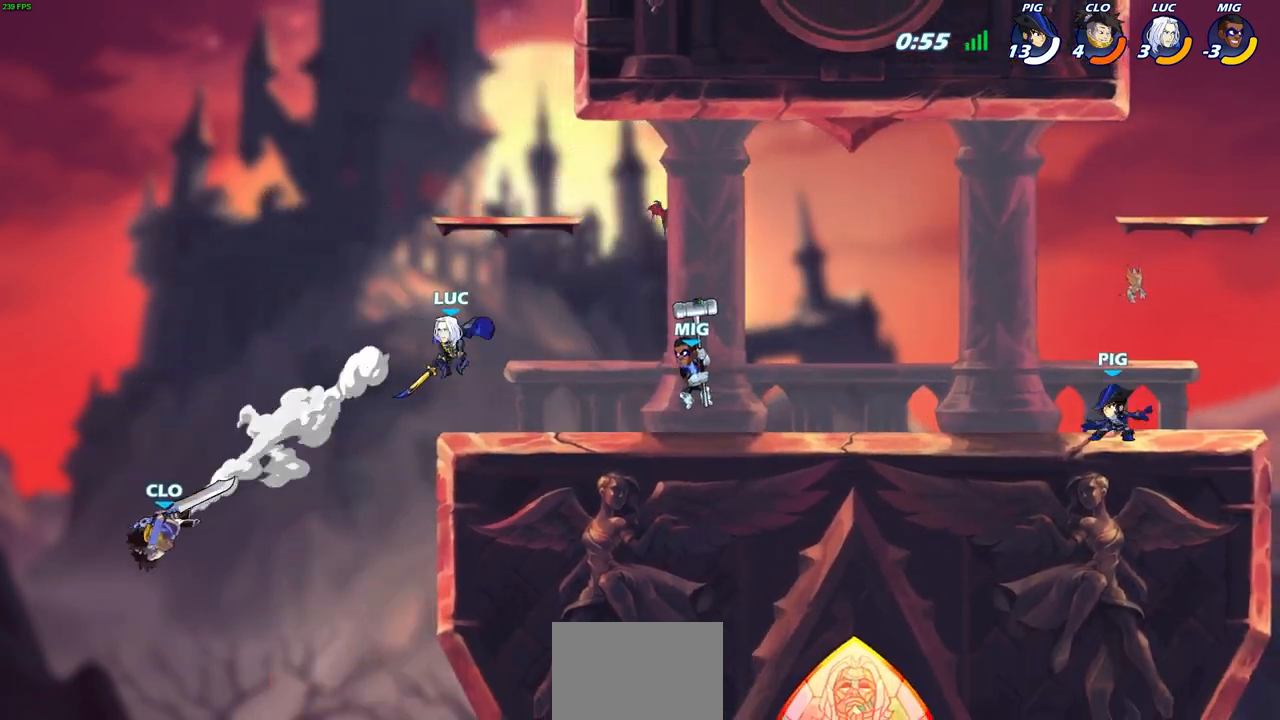
{"buttons": ["R2"], "left_stick": "left", "right_stick": "center", "events": [[50, "R2", "down"]]}
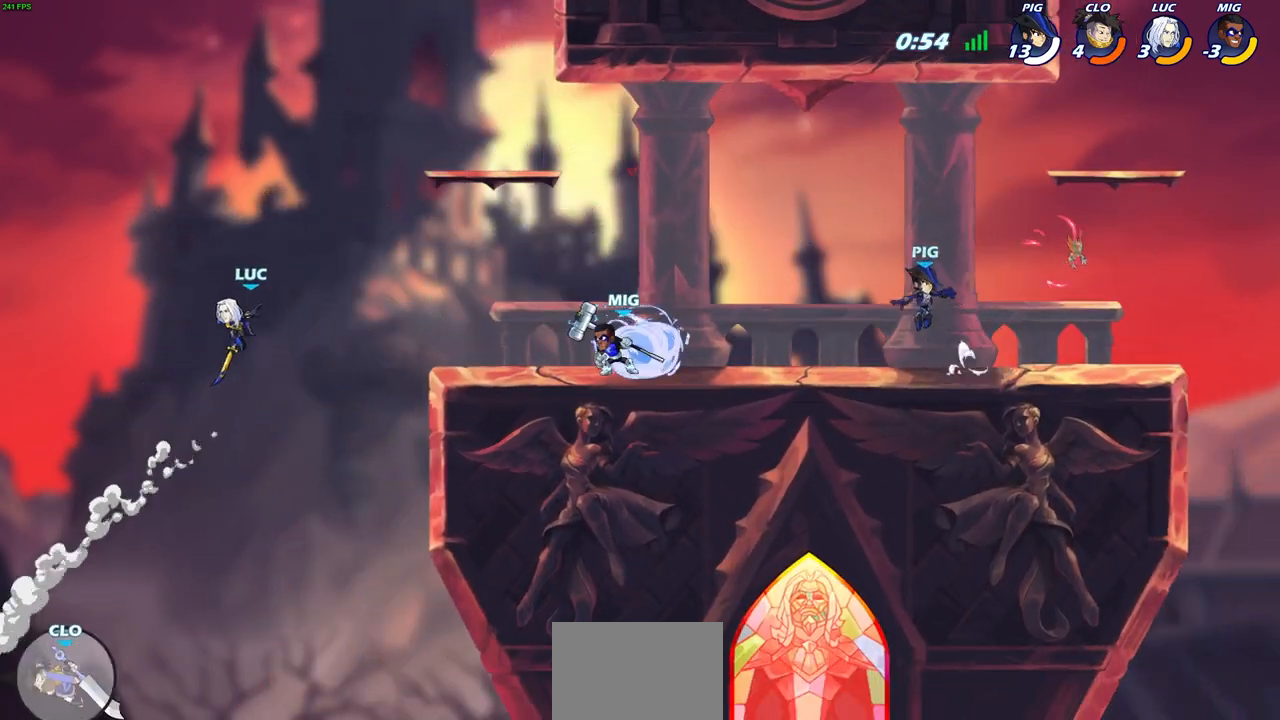
{"buttons": ["CIRCLE"], "left_stick": "down-left", "right_stick": "center", "events": [[50, "R2", "up"], [100, "CIRCLE", "down"], [150, "left_stick", "down"], [283, "left_stick", "down-left"]]}
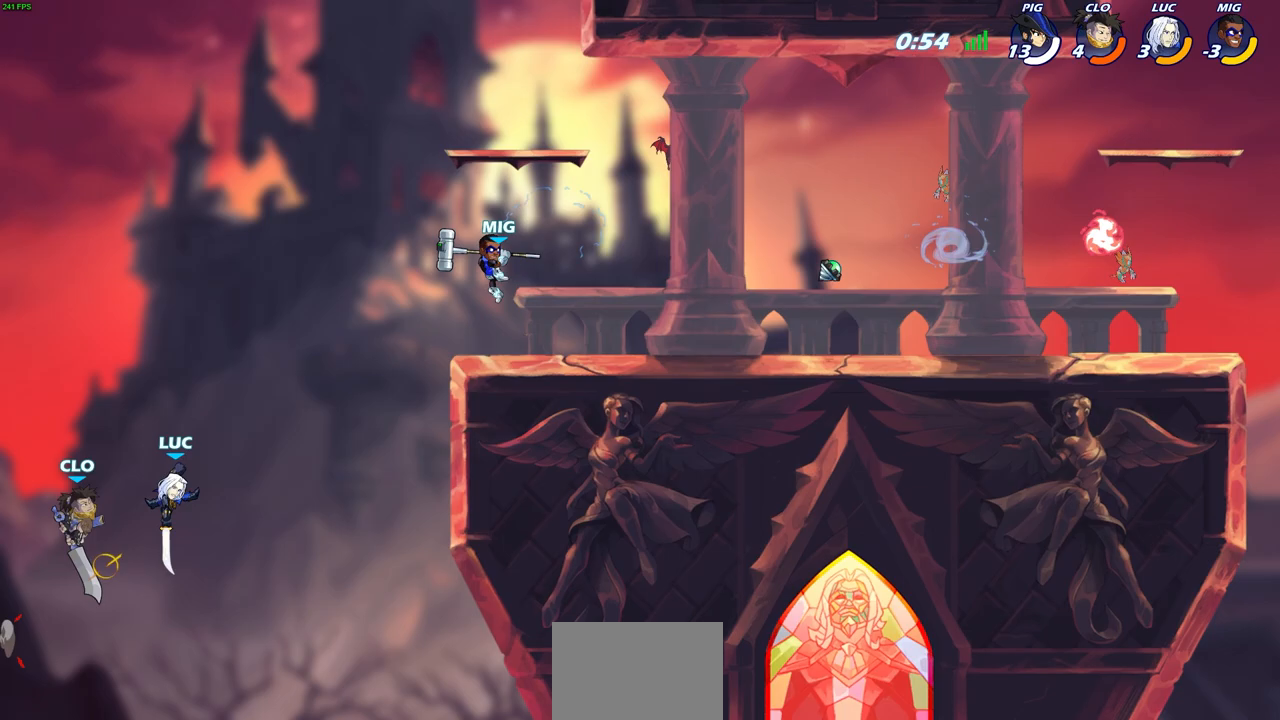
{"buttons": ["CROSS"], "left_stick": "up-right", "right_stick": "center", "events": [[83, "CIRCLE", "up"], [100, "left_stick", "center"], [283, "left_stick", "up-right"], [450, "CROSS", "down"]]}
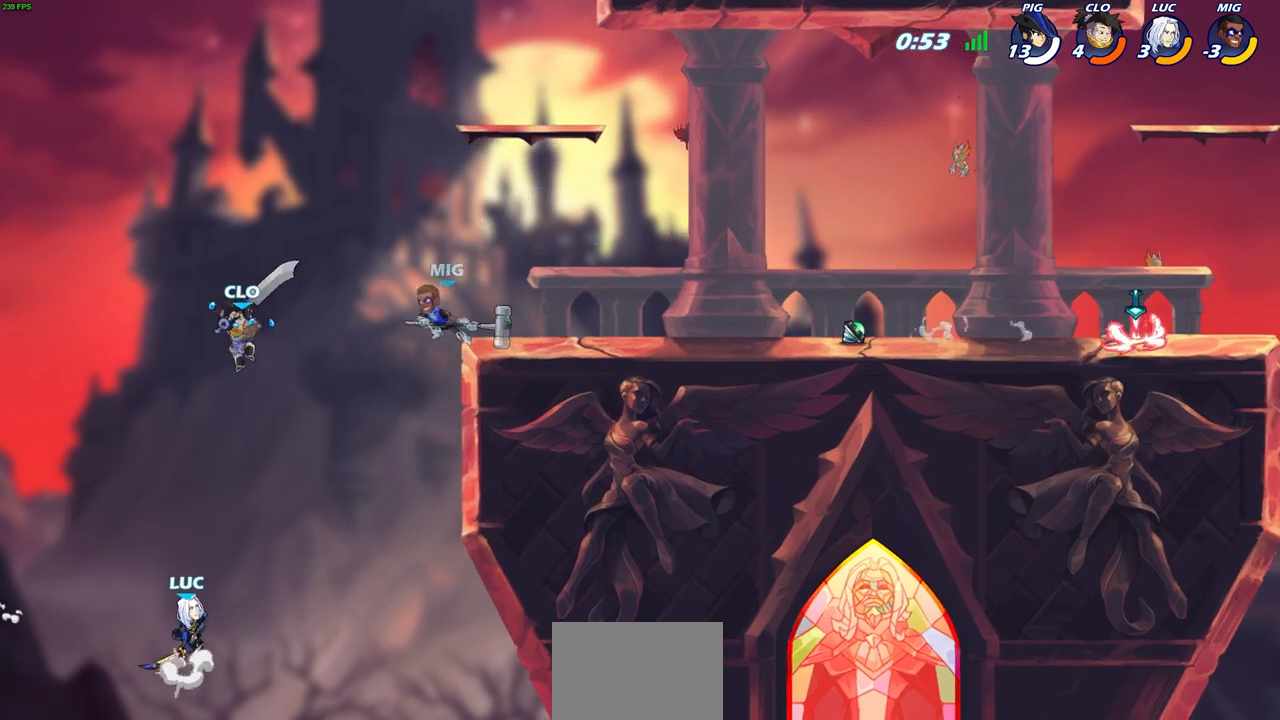
{"buttons": [], "left_stick": "up-left", "right_stick": "center", "events": [[117, "CROSS", "up"], [217, "left_stick", "up-left"]]}
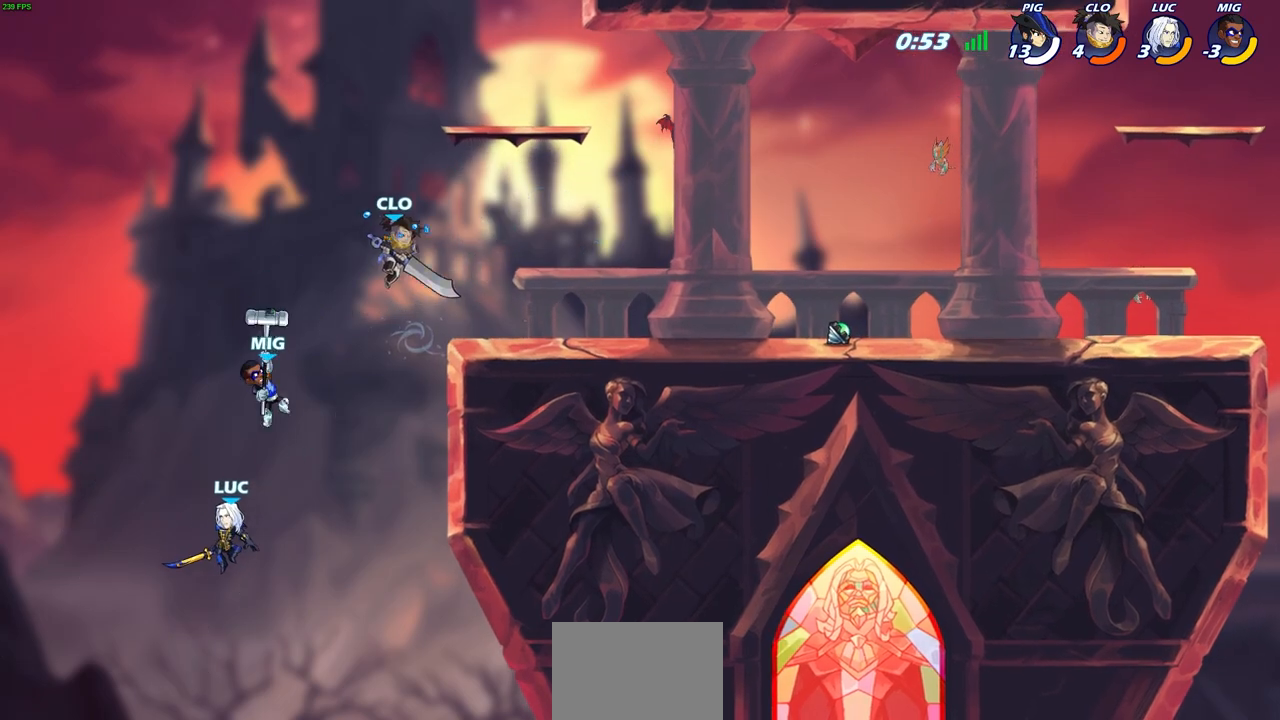
{"buttons": [], "left_stick": "right", "right_stick": "center", "events": [[100, "left_stick", "up-right"], [183, "CROSS", "down"], [250, "left_stick", "up-left"], [267, "CIRCLE", "down"], [283, "CROSS", "up"], [350, "left_stick", "up-right"], [367, "CIRCLE", "up"], [483, "left_stick", "right"]]}
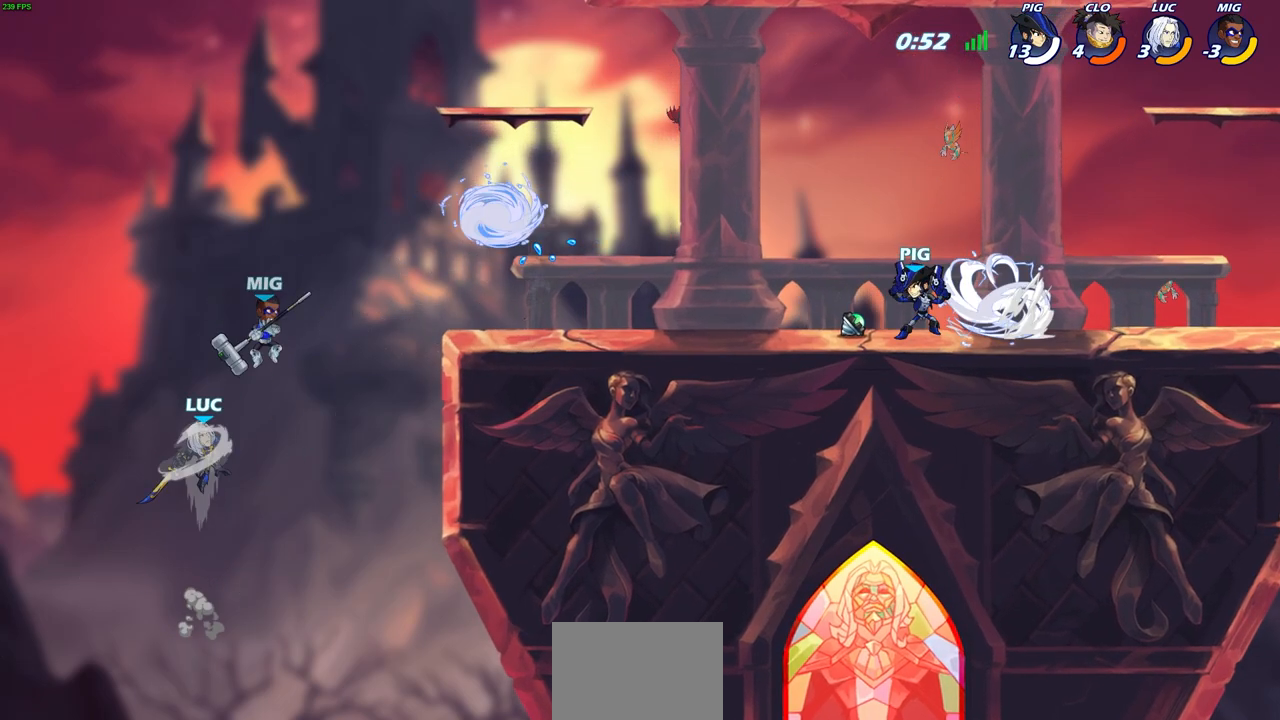
{"buttons": [], "left_stick": "up-left", "right_stick": "center", "events": [[350, "left_stick", "up-left"]]}
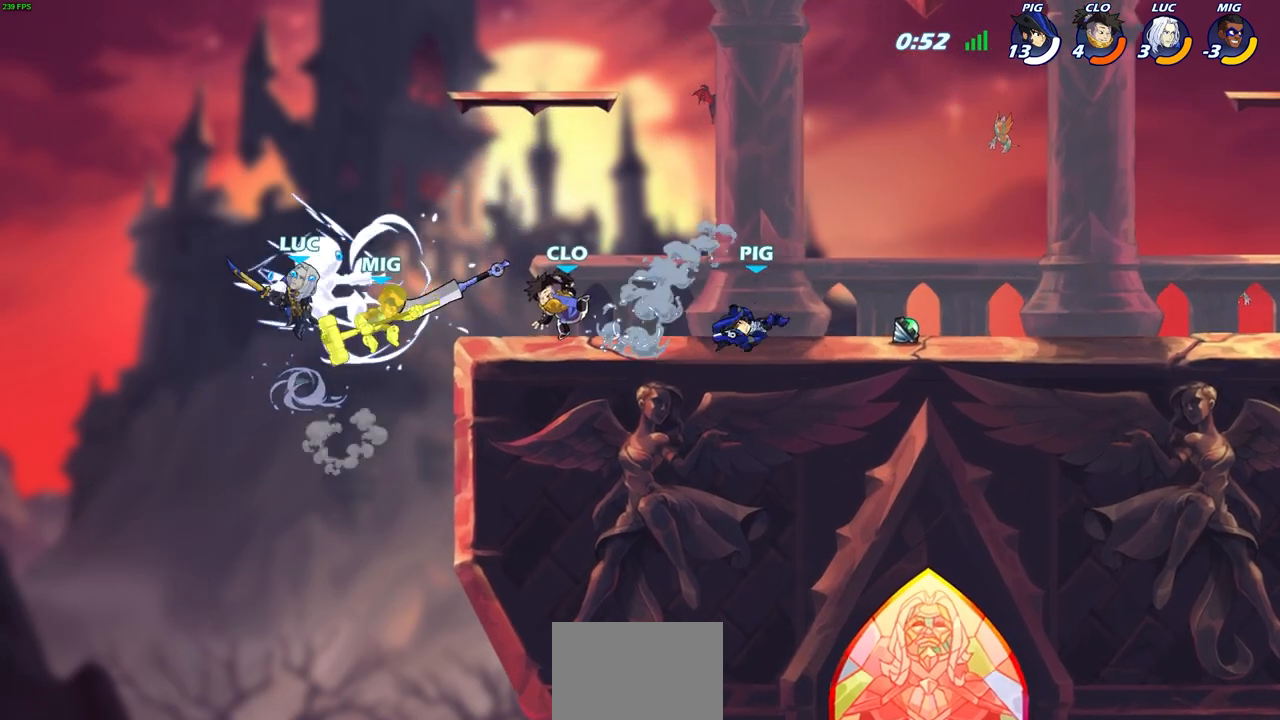
{"buttons": [], "left_stick": "right", "right_stick": "center", "events": [[100, "left_stick", "up-right"], [167, "left_stick", "right"], [317, "R2", "down"], [333, "SQUARE", "down"], [450, "SQUARE", "up"], [467, "R2", "up"]]}
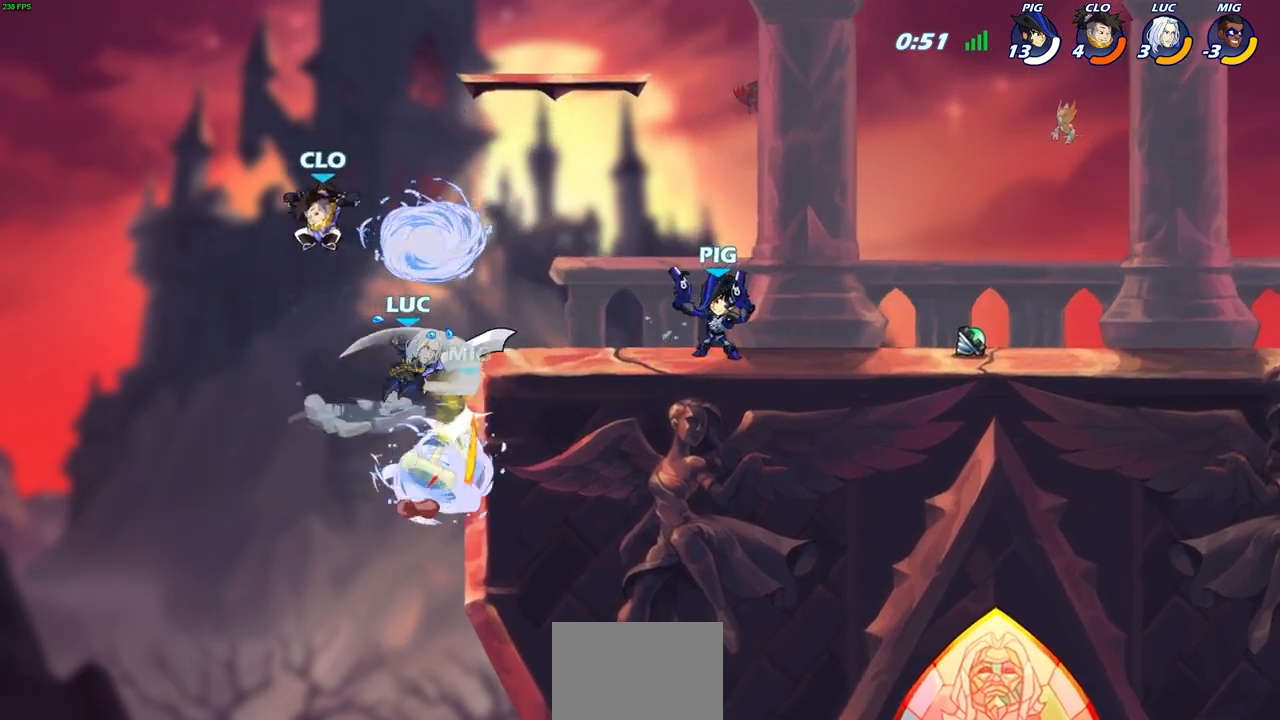
{"buttons": [], "left_stick": "up-left", "right_stick": "center", "events": [[100, "SQUARE", "down"], [200, "SQUARE", "up"], [483, "left_stick", "up-left"]]}
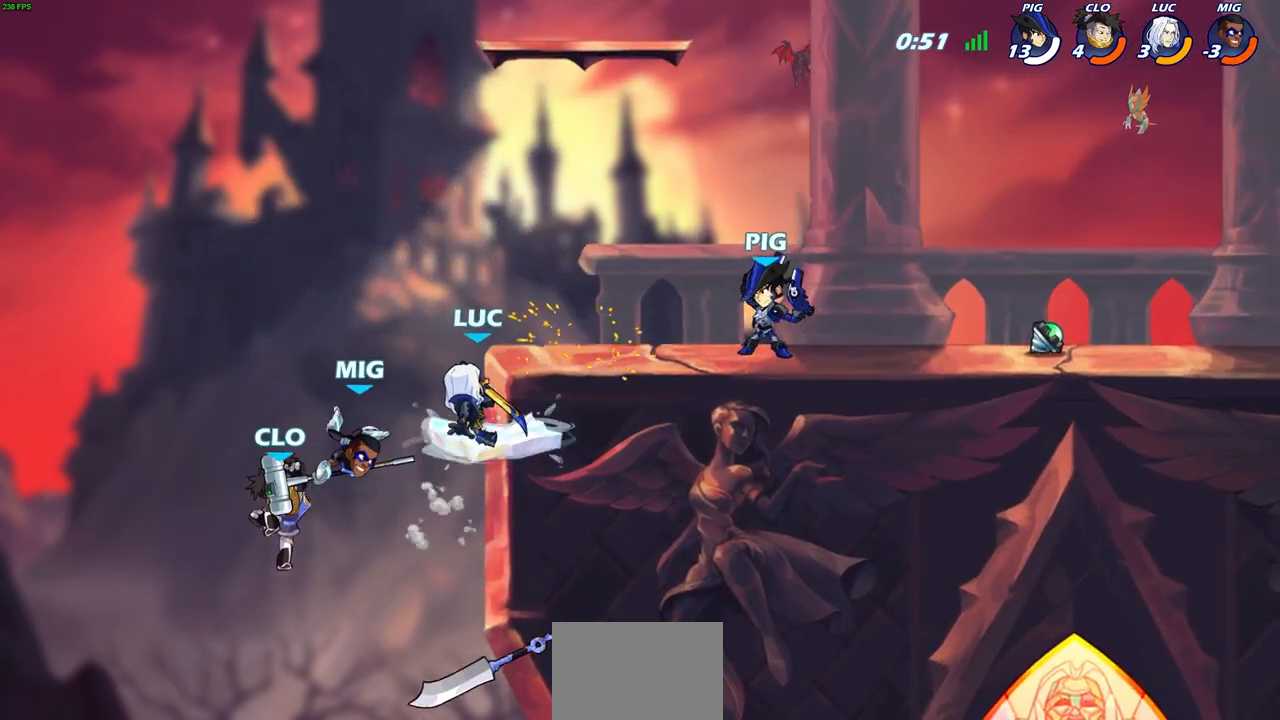
{"buttons": [], "left_stick": "up-right", "right_stick": "center", "events": [[50, "CIRCLE", "down"], [150, "CIRCLE", "up"], [350, "left_stick", "up-right"]]}
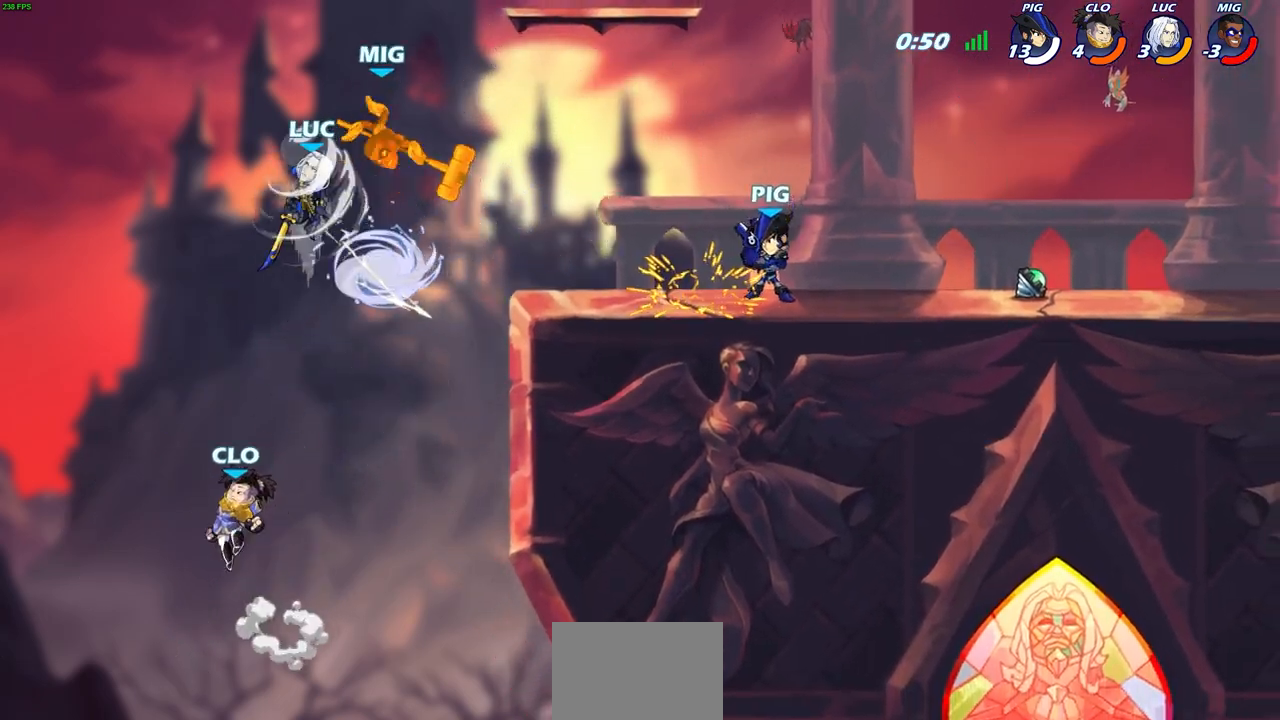
{"buttons": [], "left_stick": "up-left", "right_stick": "center", "events": [[367, "CROSS", "down"], [417, "left_stick", "up-left"], [500, "CROSS", "up"]]}
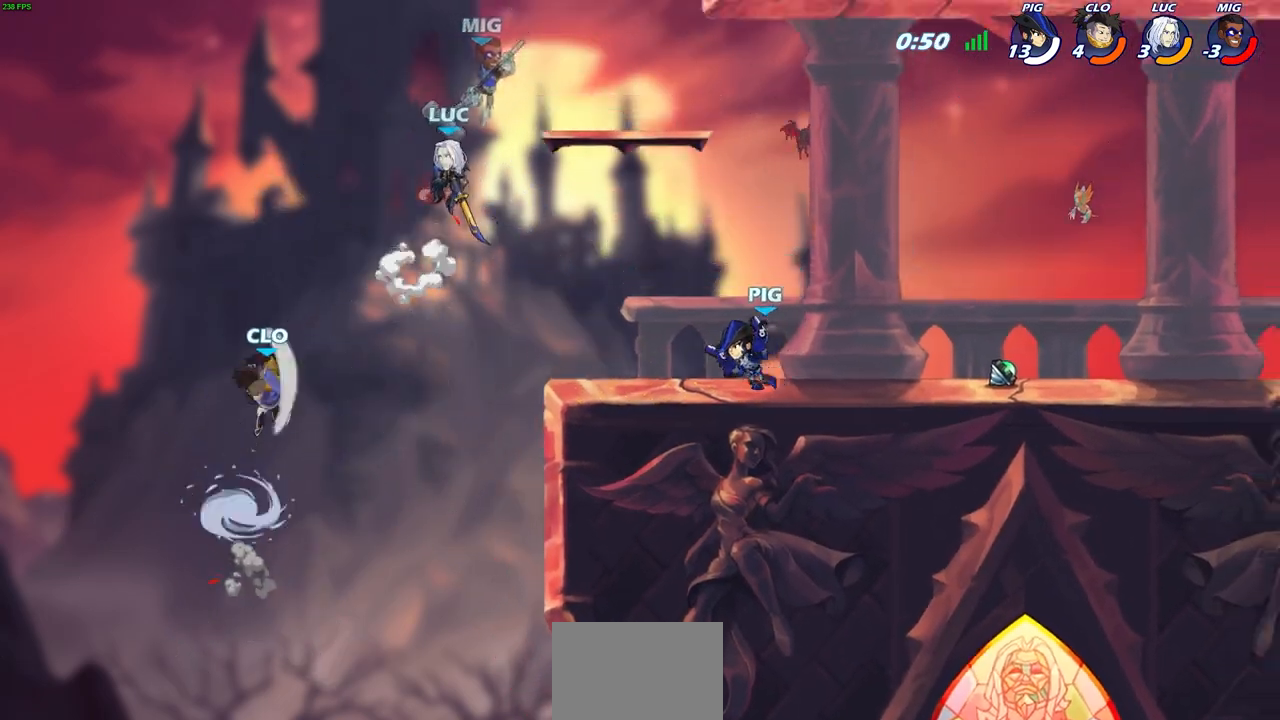
{"buttons": ["CIRCLE"], "left_stick": "down-left", "right_stick": "center", "events": [[33, "left_stick", "down-left"], [67, "CIRCLE", "down"]]}
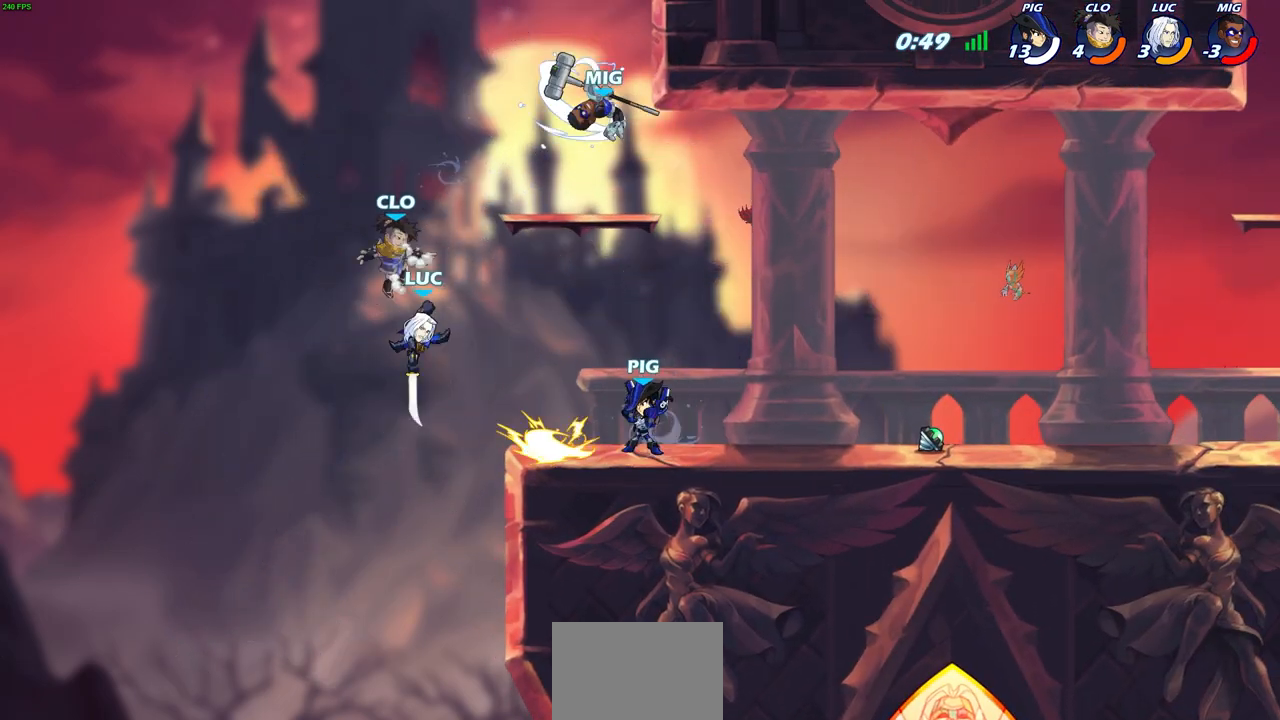
{"buttons": ["CROSS"], "left_stick": "right", "right_stick": "center", "events": [[50, "left_stick", "center"], [67, "CIRCLE", "up"], [300, "left_stick", "right"], [417, "CROSS", "down"]]}